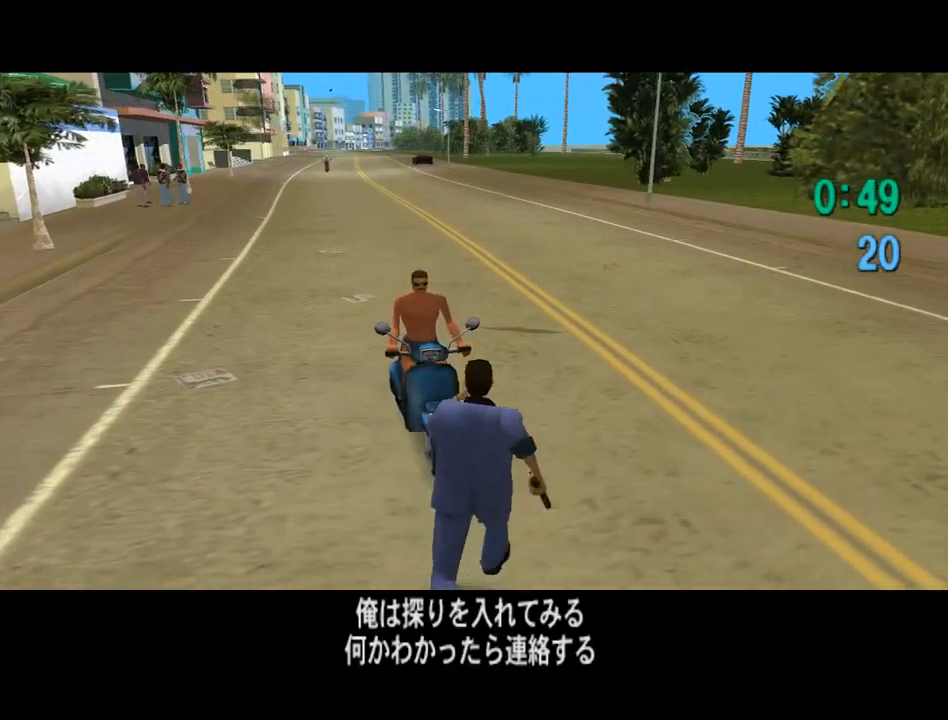
Gameplay with keyboard and mouse; each line is a JSON object with the keys and mouse buttons held at the frame after it. "events" lists presses ("down") and releases ("up") of "a", "alt", "c", "caps_lock", "ctrl", "d", "e", "escape", "f", "f1", "f2", "f3", "num6", "num9", "q", "return", "s", "shift", "space", "tab", "v", "w", "mouse_left", "mouse_wheel" and "mouse_right" between this image and that frame as [ms after this image, input, new state], when the widget could be followed in between. "mouse_left", "mouse_wheel", "mouse_right" = the "left", "wheel", "right" buttons of the "mouse" list. No other keys are recorded. "wheel" means that the mouse wheel is clicked or scrolled. Mouse movement is not recorded.
{"keys": [], "mouse": [], "events": [[33, "f", "down"], [33, "w", "up"], [100, "space", "up"], [133, "f", "up"]]}
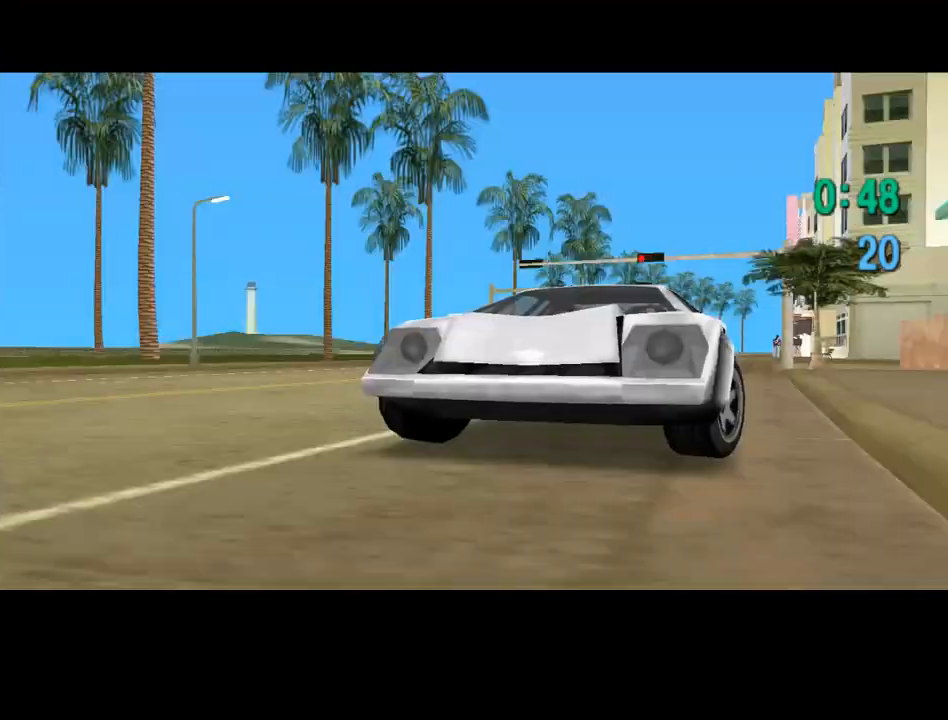
{"keys": ["d", "w"], "mouse": [], "events": [[433, "d", "down"], [433, "w", "down"]]}
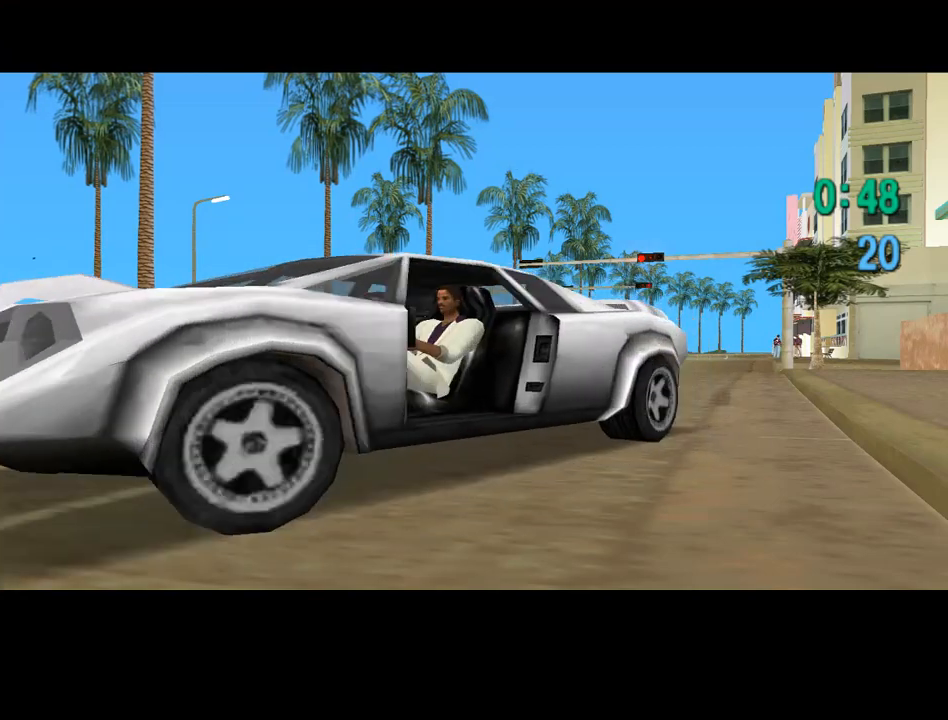
{"keys": ["d", "w"], "mouse": [], "events": []}
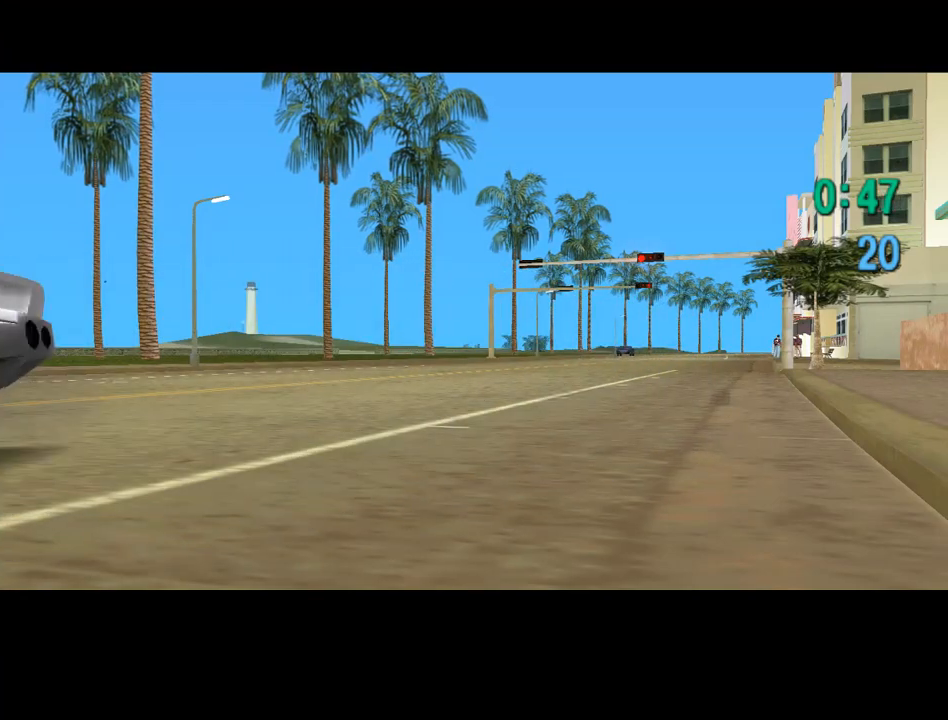
{"keys": ["d", "w"], "mouse": [], "events": []}
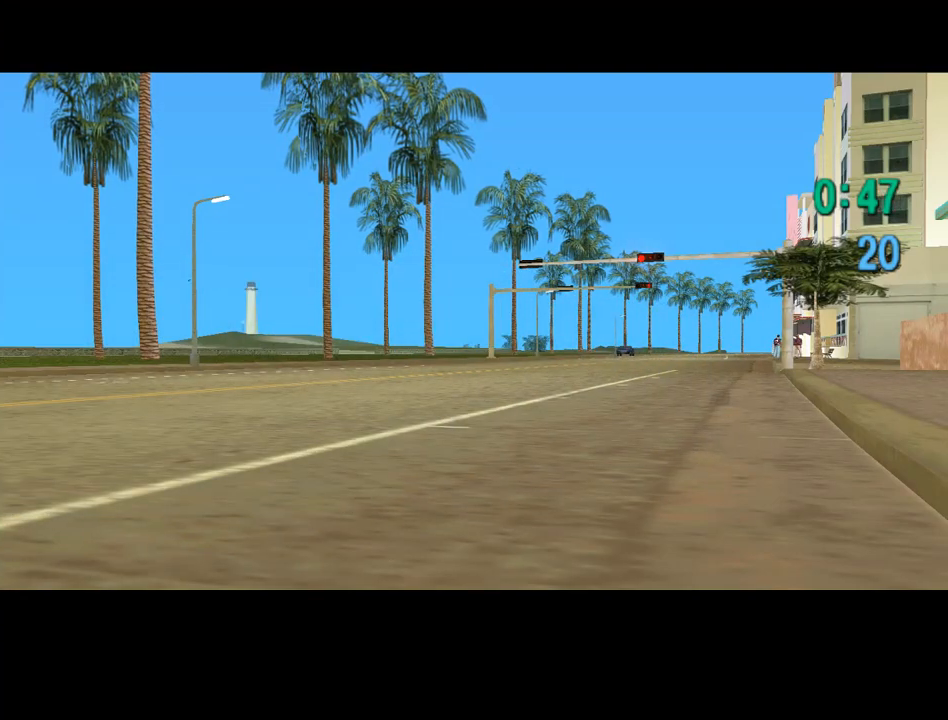
{"keys": ["d"], "mouse": [], "events": [[200, "w", "up"]]}
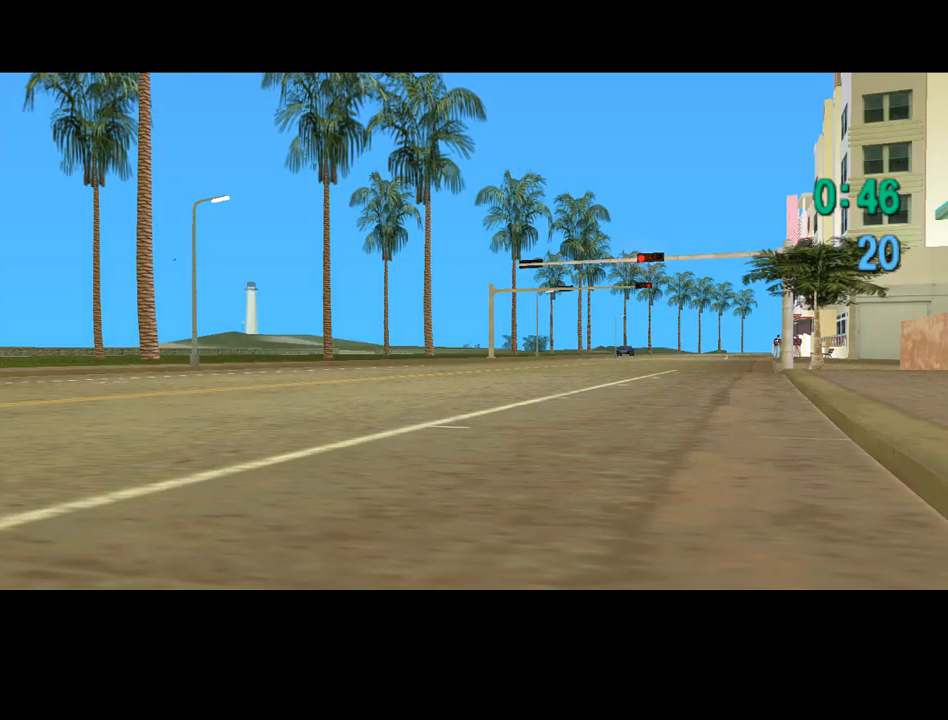
{"keys": [], "mouse": [], "events": [[167, "d", "up"]]}
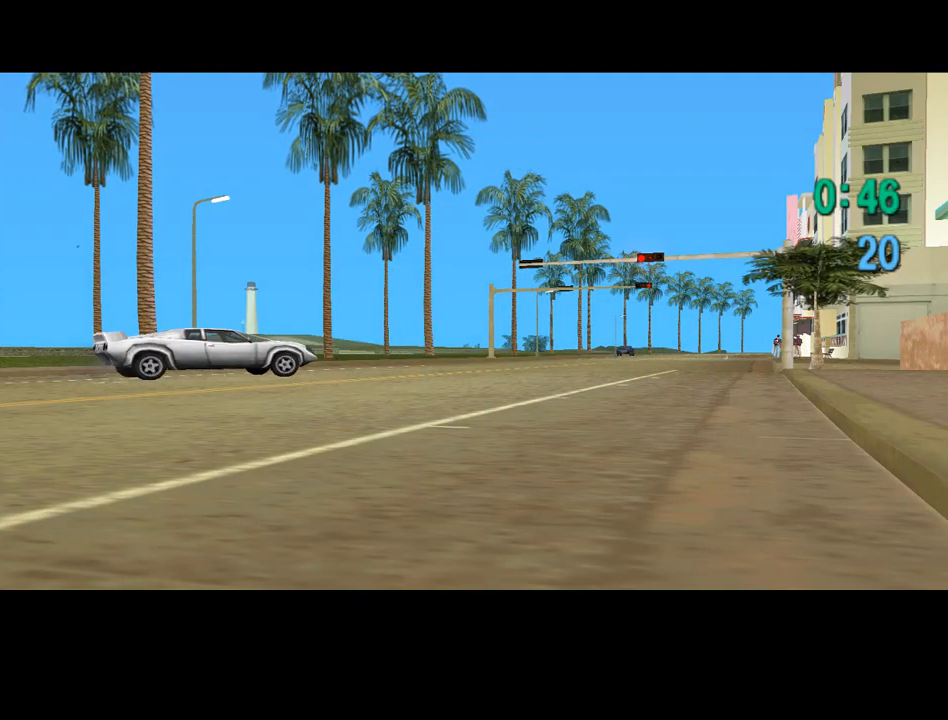
{"keys": ["shift"], "mouse": [], "events": [[100, "shift", "down"]]}
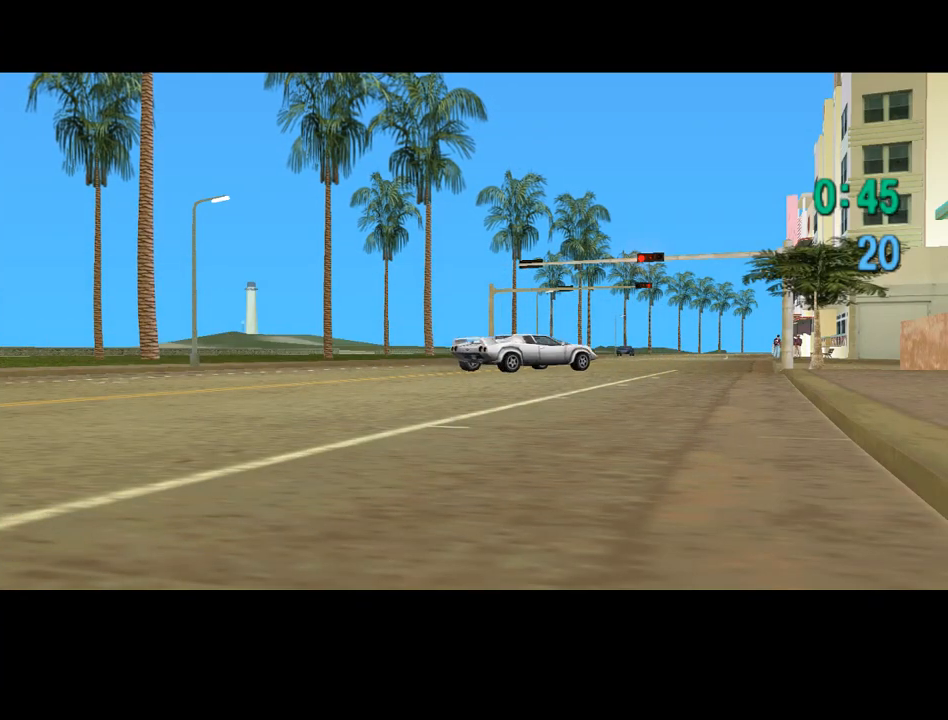
{"keys": ["shift"], "mouse": [], "events": []}
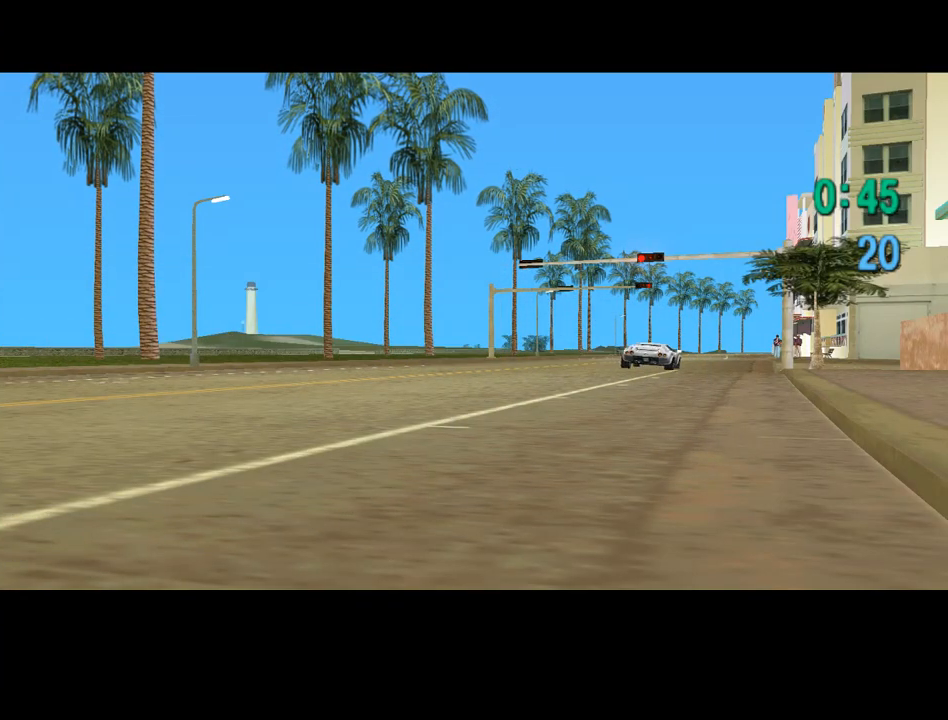
{"keys": ["shift"], "mouse": [], "events": []}
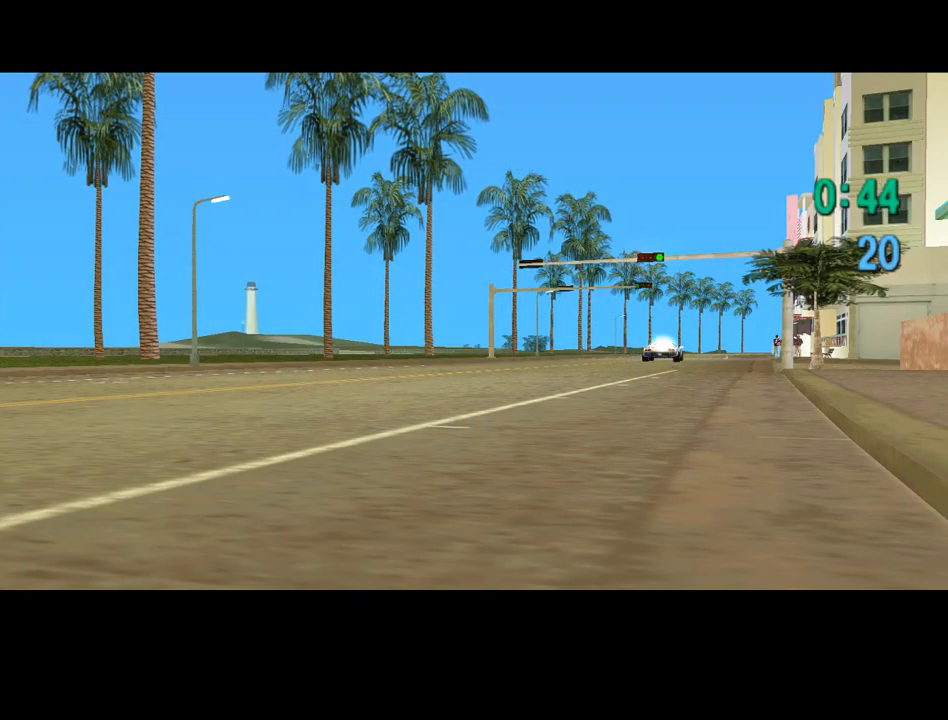
{"keys": ["d", "w"], "mouse": [], "events": [[367, "shift", "up"], [367, "w", "down"], [500, "d", "down"]]}
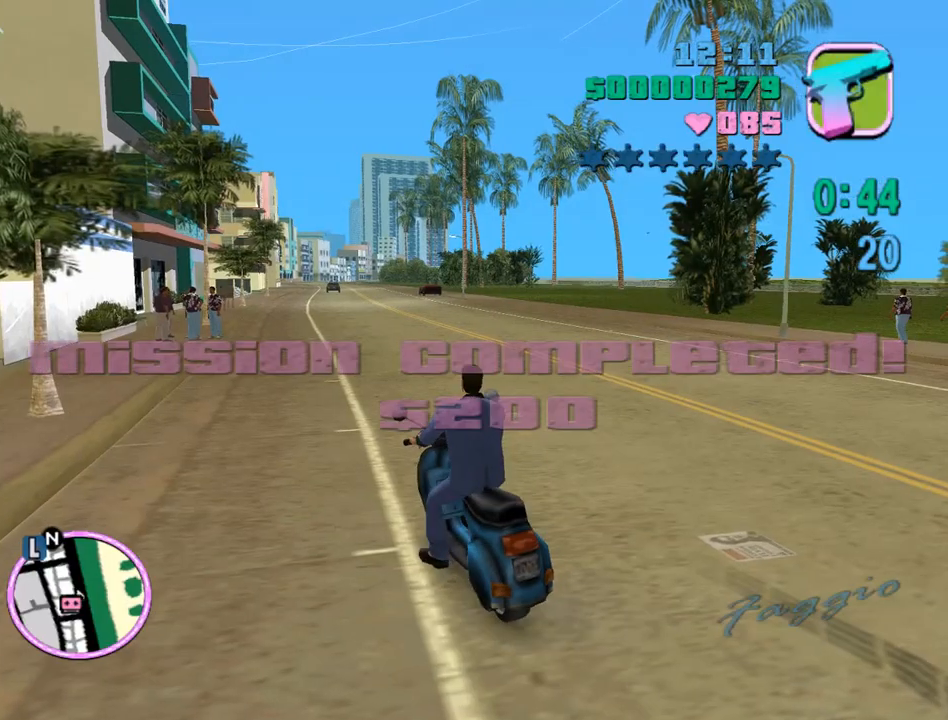
{"keys": ["e", "q", "w"], "mouse": ["right"], "events": [[133, "d", "up"], [233, "e", "down"], [233, "q", "down"], [467, "mouse_right", "down"]]}
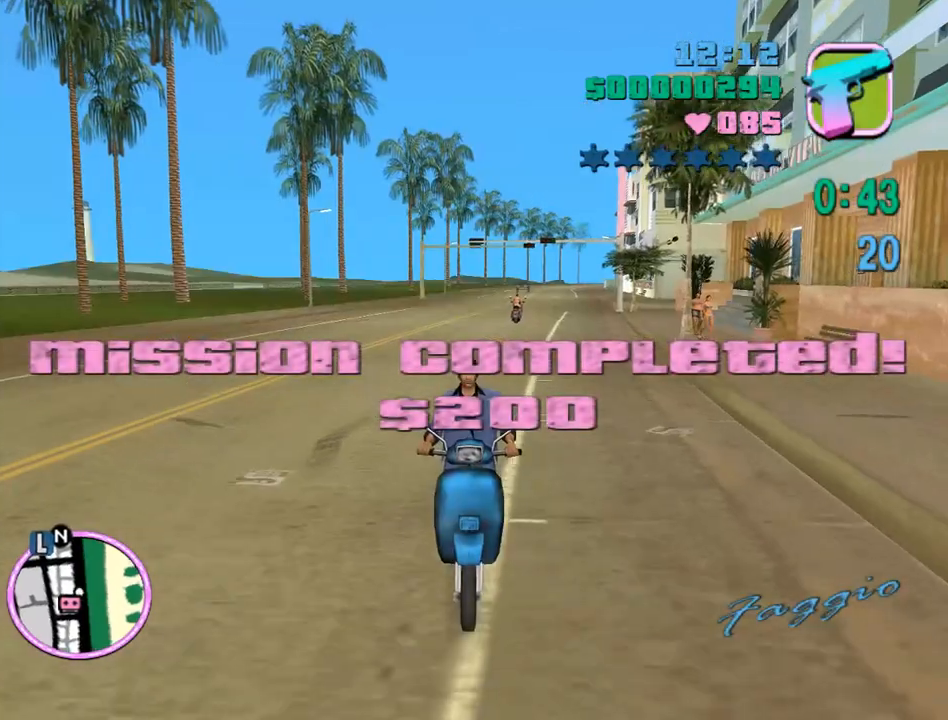
{"keys": ["d", "w"], "mouse": ["right"], "events": [[67, "mouse_right", "up"], [100, "mouse_right", "down"], [167, "d", "down"], [200, "q", "up"], [267, "d", "up"], [300, "e", "up"], [300, "mouse_right", "up"], [333, "mouse_right", "down"], [400, "mouse_right", "up"], [500, "d", "down"], [500, "mouse_right", "down"]]}
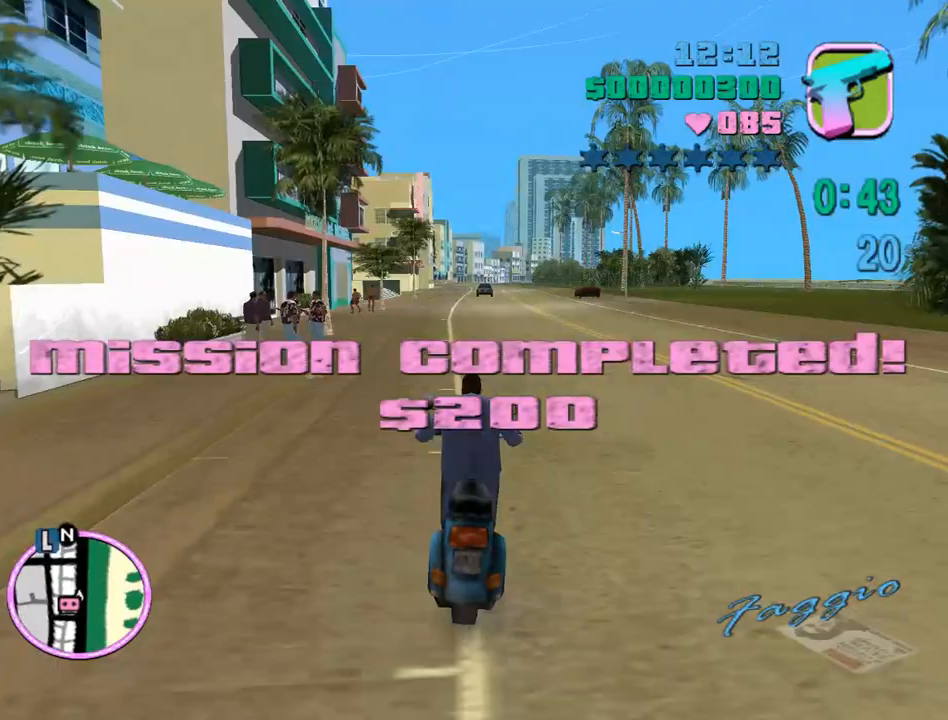
{"keys": ["w"], "mouse": [], "events": [[33, "mouse_right", "up"], [100, "d", "up"], [100, "mouse_right", "down"], [133, "mouse_right", "up"], [233, "mouse_right", "down"], [267, "mouse_right", "up"], [333, "mouse_right", "down"], [400, "mouse_right", "up"]]}
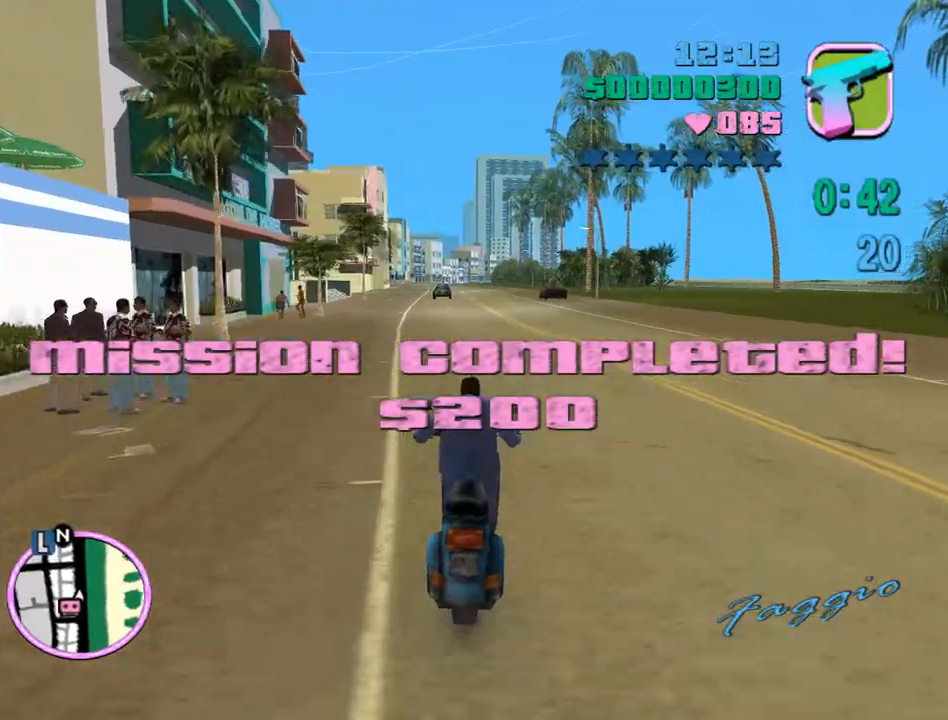
{"keys": ["w"], "mouse": [], "events": [[100, "mouse_right", "down"], [133, "mouse_right", "up"], [200, "mouse_right", "down"], [300, "mouse_right", "up"], [333, "mouse_right", "down"], [367, "mouse_right", "up"]]}
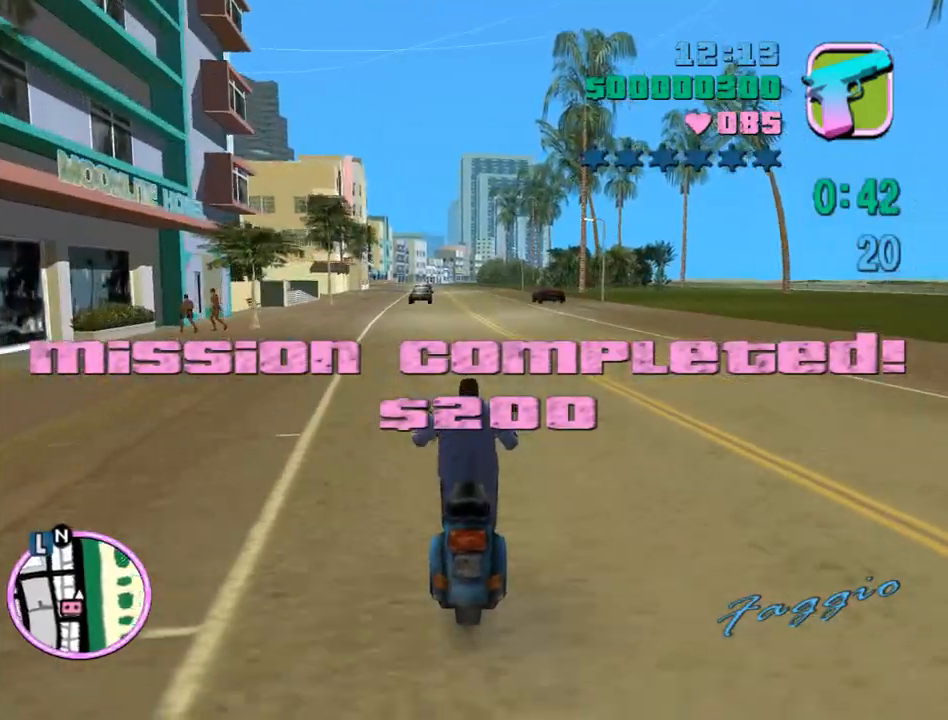
{"keys": ["w"], "mouse": [], "events": [[33, "mouse_right", "down"], [67, "mouse_right", "up"], [167, "mouse_right", "down"], [200, "mouse_right", "up"], [267, "mouse_right", "down"], [333, "mouse_right", "up"], [400, "mouse_right", "down"], [433, "mouse_right", "up"]]}
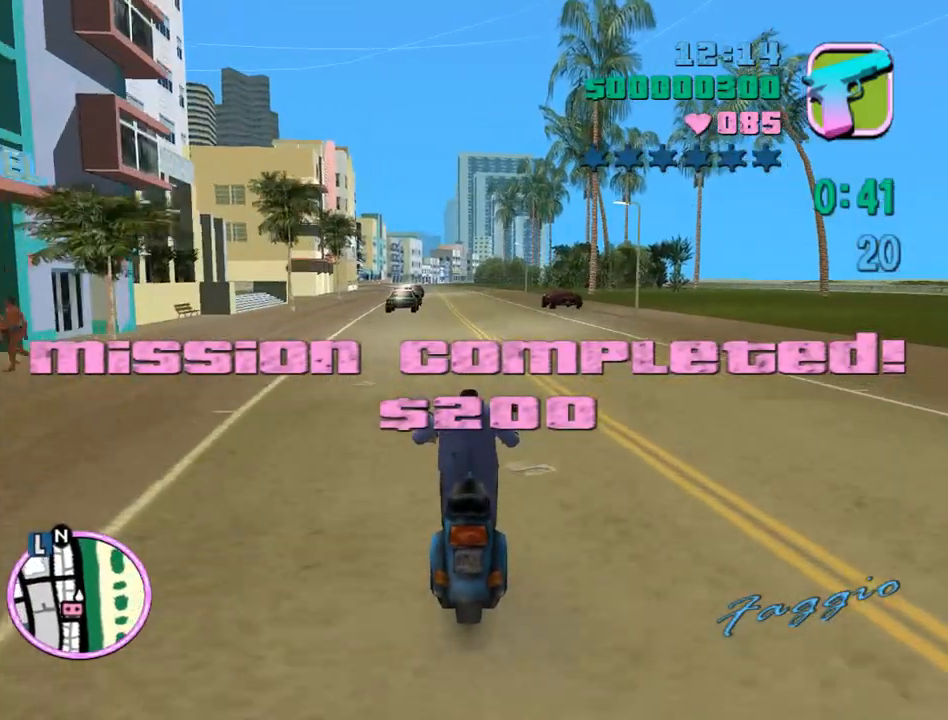
{"keys": ["w"], "mouse": [], "events": [[33, "mouse_right", "down"], [100, "mouse_right", "up"], [167, "mouse_right", "down"], [233, "mouse_right", "up"], [267, "mouse_right", "down"], [367, "mouse_right", "up"], [467, "mouse_right", "down"], [500, "mouse_right", "up"]]}
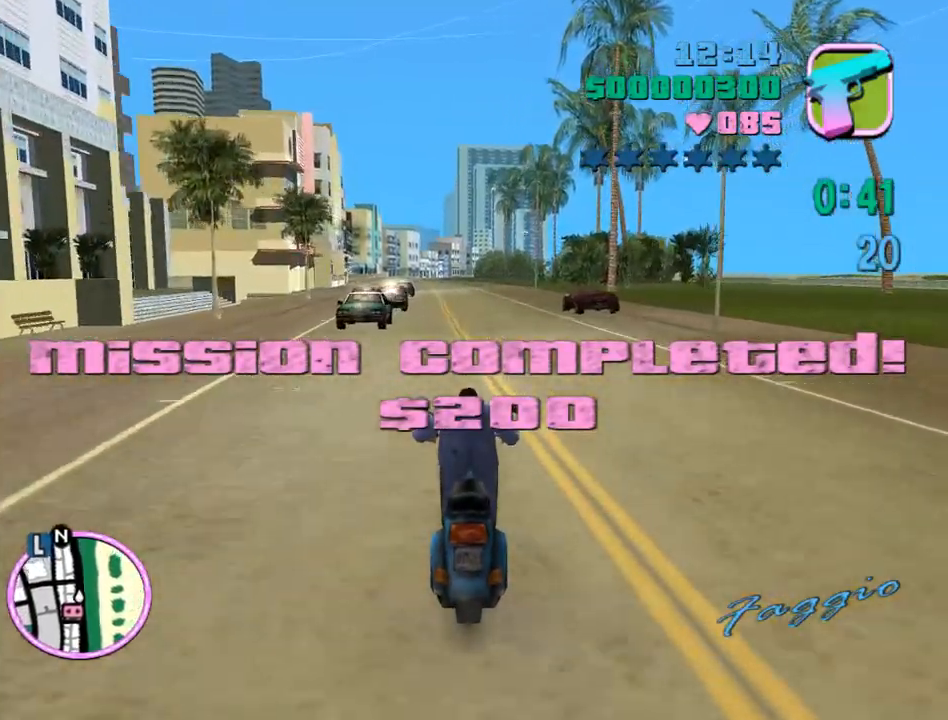
{"keys": ["w"], "mouse": [], "events": [[100, "mouse_right", "down"], [133, "mouse_right", "up"], [233, "a", "down"], [233, "mouse_right", "down"], [300, "mouse_right", "up"], [333, "a", "up"], [400, "mouse_right", "down"], [433, "mouse_right", "up"]]}
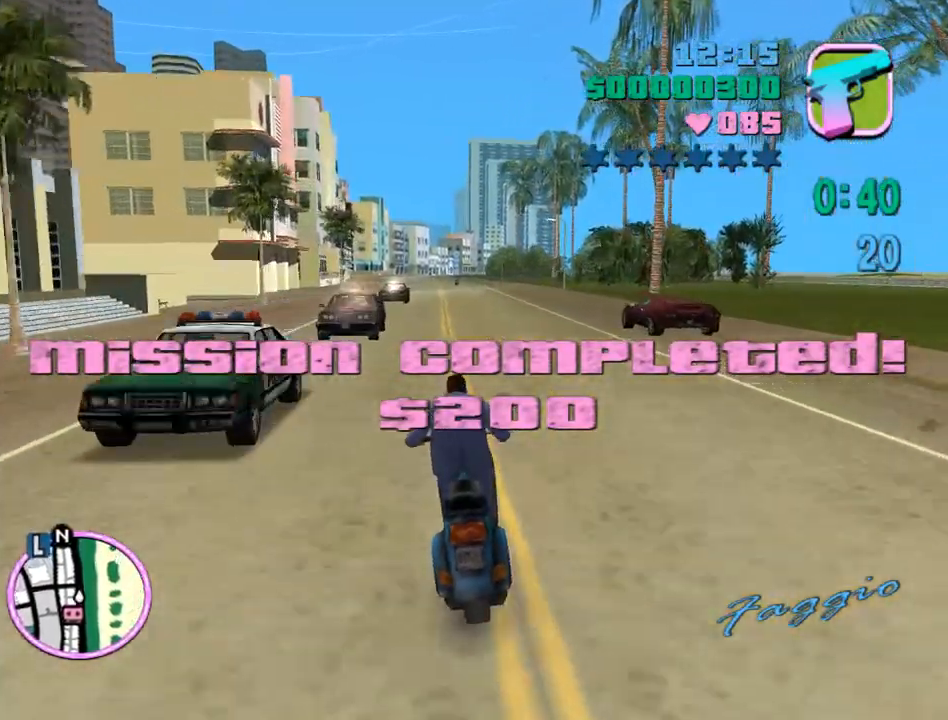
{"keys": ["w"], "mouse": ["right"], "events": [[33, "mouse_right", "down"], [67, "mouse_right", "up"], [167, "a", "down"], [167, "mouse_right", "down"], [267, "a", "up"], [267, "mouse_right", "up"], [333, "mouse_right", "down"], [400, "mouse_right", "up"], [500, "mouse_right", "down"]]}
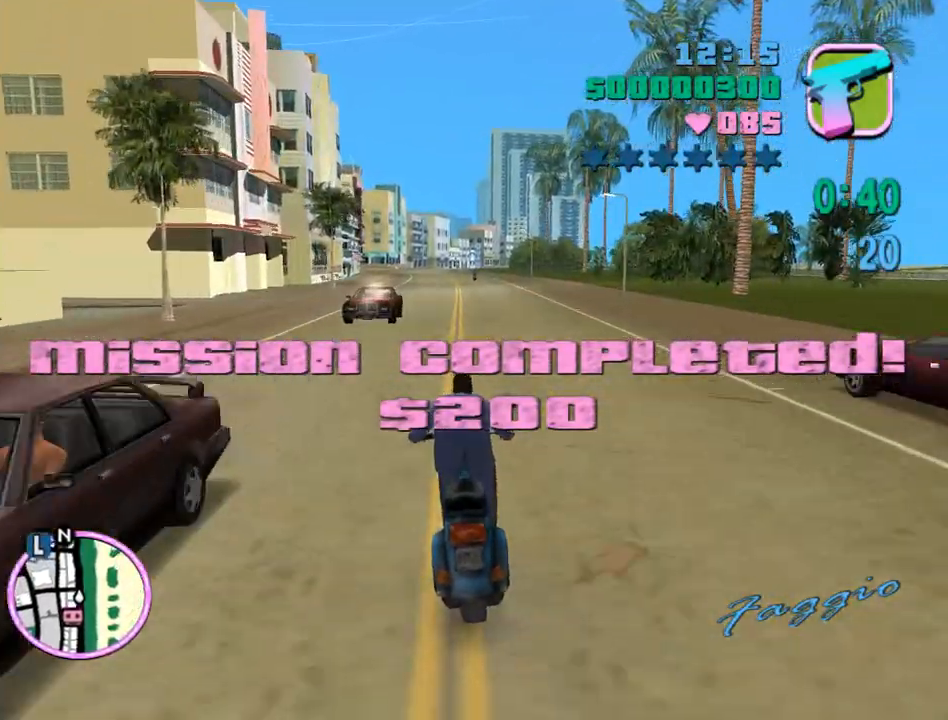
{"keys": ["w"], "mouse": ["right"], "events": [[33, "mouse_right", "up"], [100, "a", "down"], [100, "mouse_right", "down"], [167, "a", "up"], [167, "mouse_right", "up"], [233, "mouse_right", "down"], [333, "mouse_right", "up"], [500, "mouse_right", "down"]]}
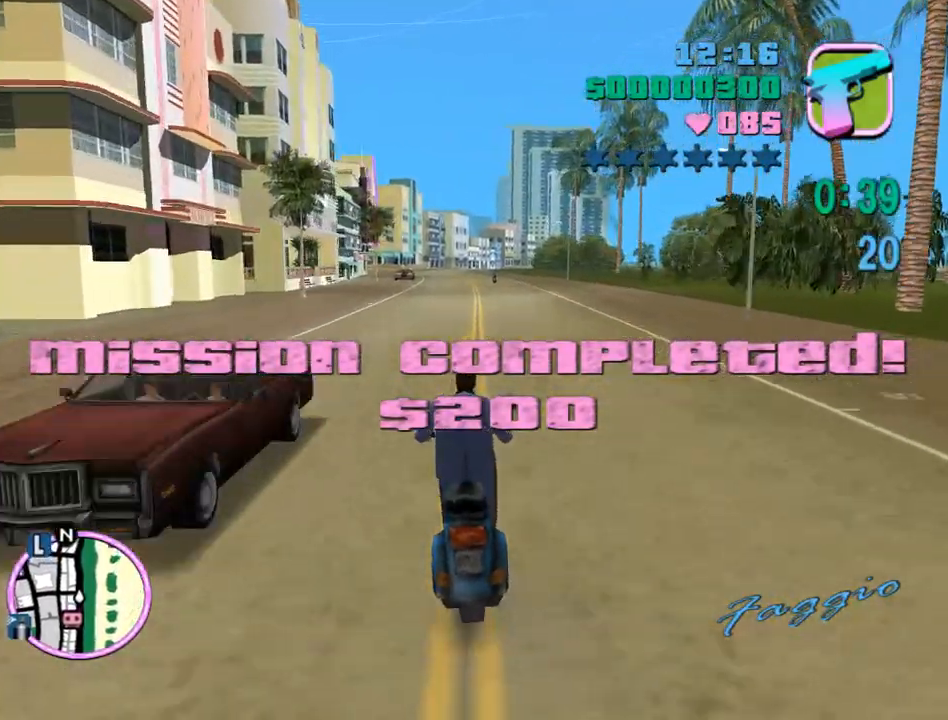
{"keys": ["w"], "mouse": [], "events": [[67, "mouse_right", "up"], [133, "mouse_right", "down"], [200, "mouse_right", "up"], [233, "mouse_right", "down"], [333, "mouse_right", "up"], [367, "mouse_right", "down"], [467, "mouse_right", "up"]]}
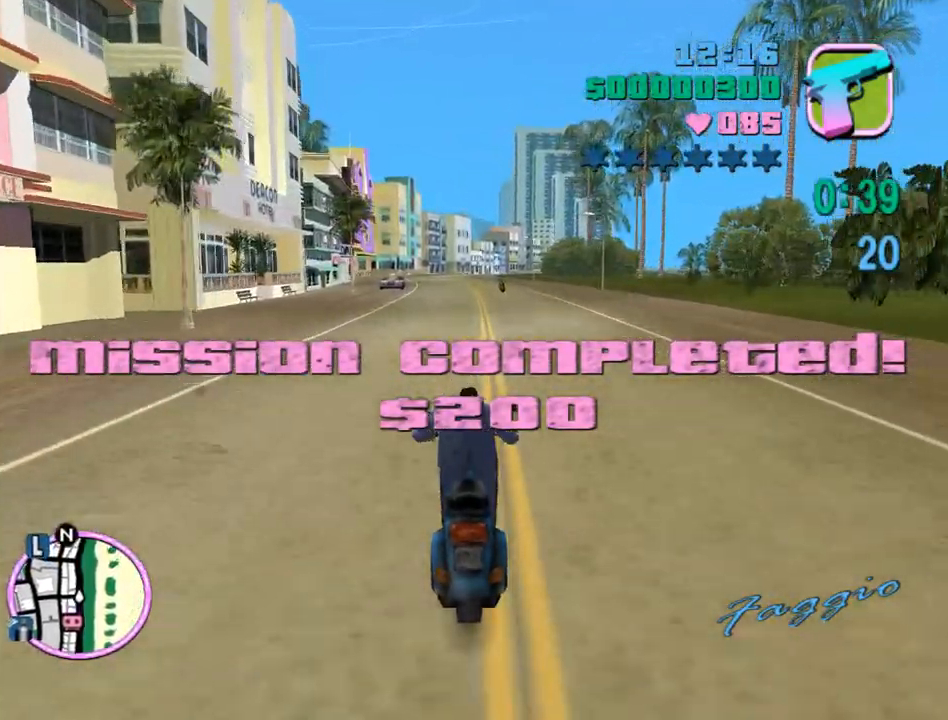
{"keys": ["w"], "mouse": ["right"], "events": [[33, "mouse_right", "down"], [100, "mouse_right", "up"], [167, "mouse_right", "down"], [267, "mouse_right", "up"], [300, "mouse_right", "down"], [400, "mouse_right", "up"], [433, "mouse_right", "down"]]}
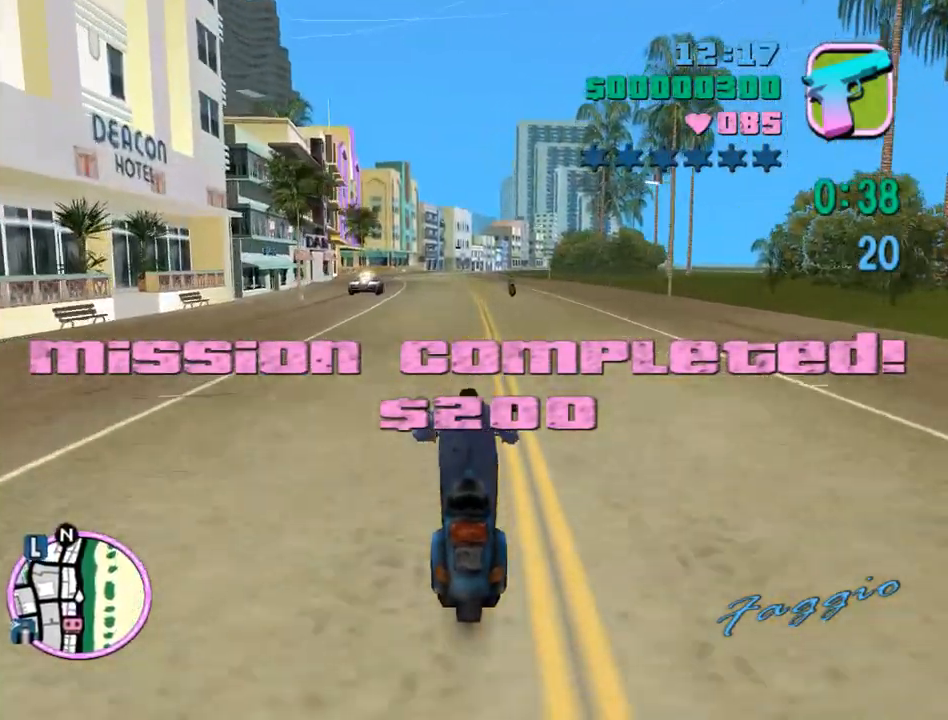
{"keys": ["w"], "mouse": ["right"], "events": [[33, "mouse_right", "up"], [100, "mouse_right", "down"], [167, "mouse_right", "up"], [233, "mouse_right", "down"], [333, "mouse_right", "up"], [367, "mouse_right", "down"], [467, "mouse_right", "up"], [500, "mouse_right", "down"]]}
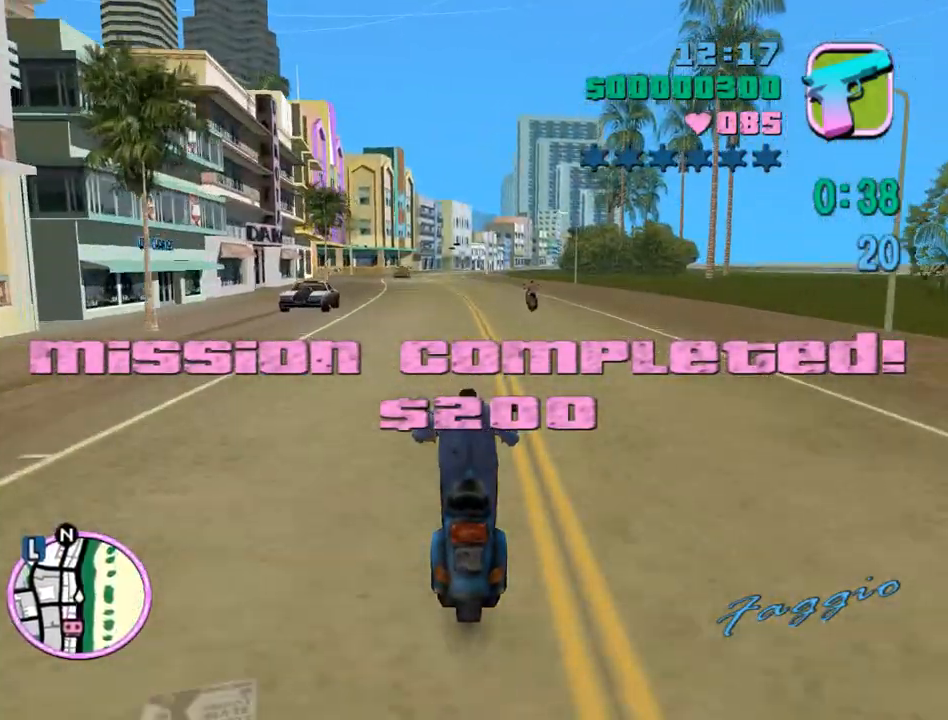
{"keys": ["w"], "mouse": ["right"], "events": [[100, "mouse_right", "up"], [133, "mouse_right", "down"], [233, "mouse_right", "up"], [300, "mouse_right", "down"], [367, "mouse_right", "up"], [433, "mouse_right", "down"]]}
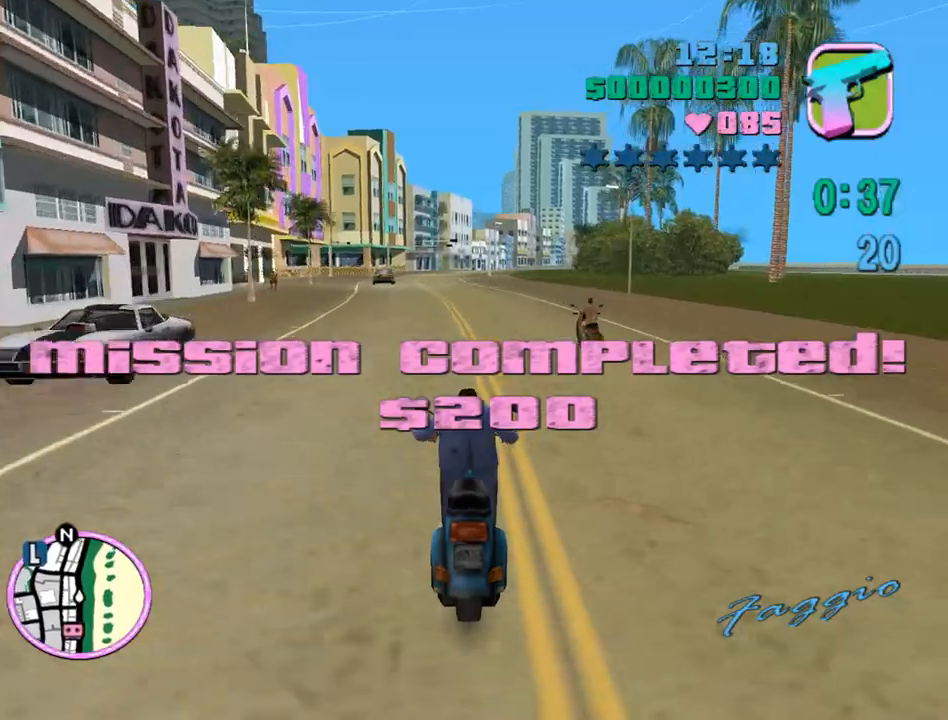
{"keys": ["w"], "mouse": ["right"], "events": [[33, "mouse_right", "up"], [67, "mouse_right", "down"], [167, "mouse_right", "up"], [200, "mouse_right", "down"], [300, "mouse_right", "up"], [333, "mouse_right", "down"], [433, "mouse_right", "up"], [500, "mouse_right", "down"]]}
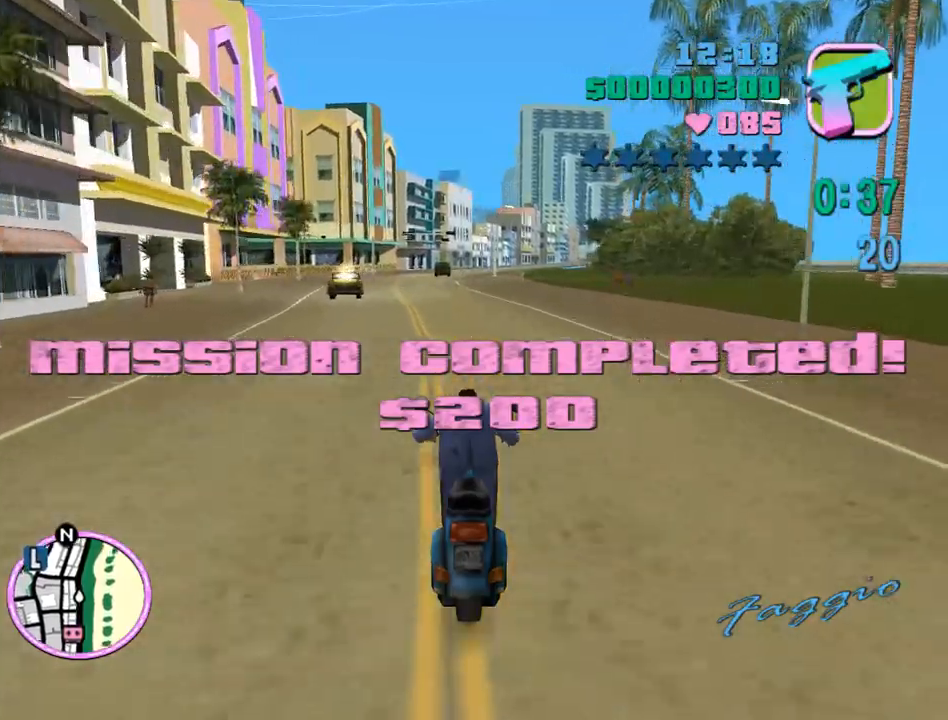
{"keys": ["w"], "mouse": ["right"], "events": [[100, "mouse_right", "up"], [133, "mouse_right", "down"], [233, "mouse_right", "up"], [267, "mouse_right", "down"], [367, "mouse_right", "up"], [400, "mouse_right", "down"], [467, "mouse_right", "up"], [500, "mouse_right", "down"]]}
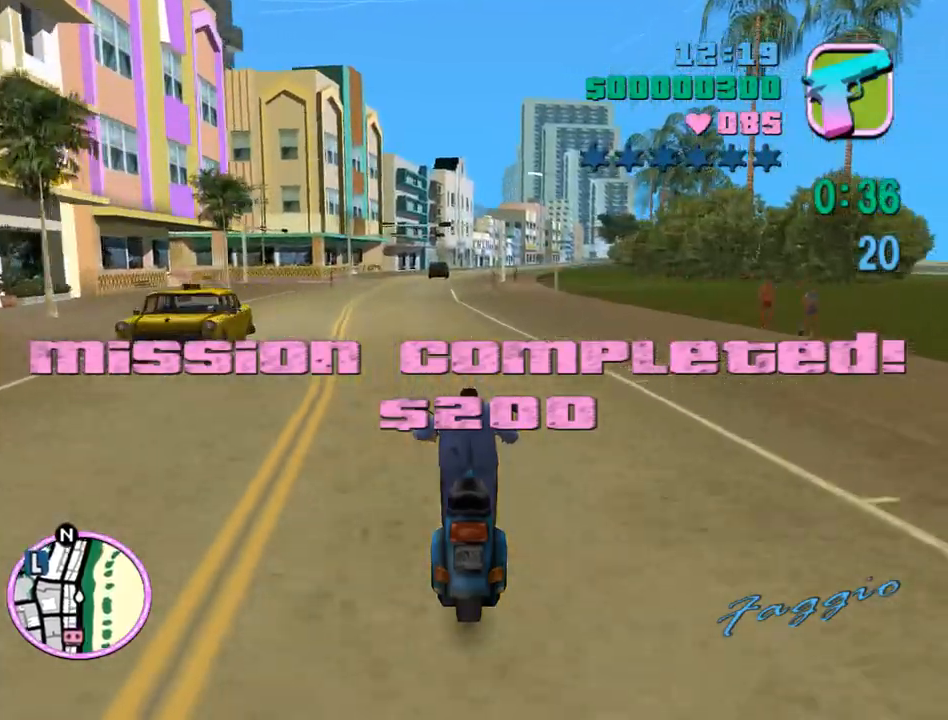
{"keys": ["w"], "mouse": [], "events": [[100, "mouse_right", "up"], [133, "mouse_right", "down"], [200, "mouse_right", "up"], [300, "mouse_right", "down"], [333, "mouse_right", "up"], [367, "mouse_right", "down"], [467, "mouse_right", "up"]]}
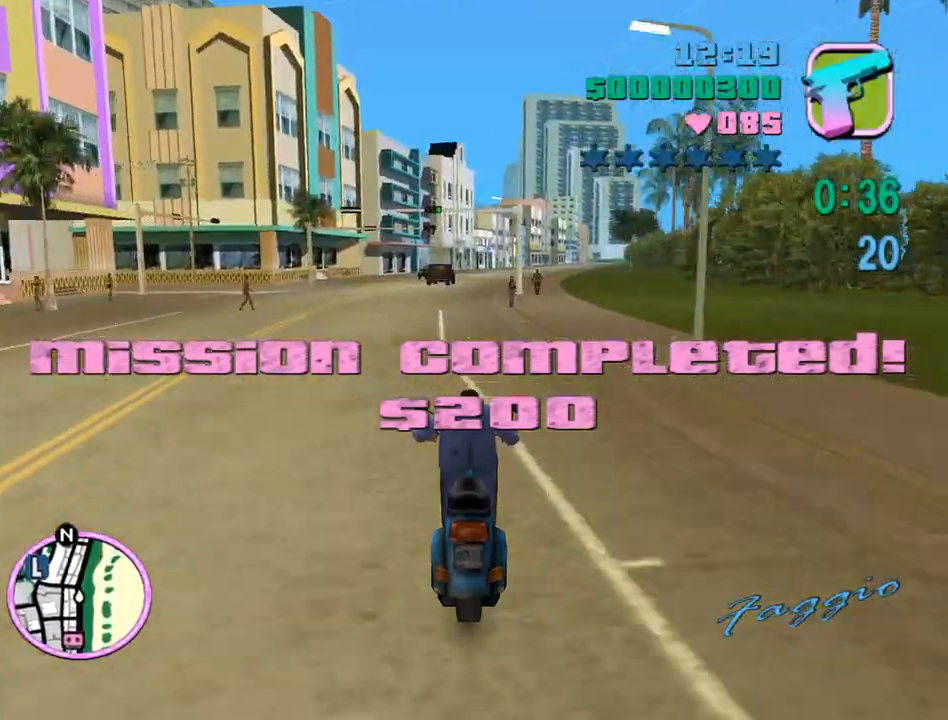
{"keys": ["a", "w"], "mouse": [], "events": [[33, "mouse_right", "down"], [100, "a", "down"], [100, "mouse_right", "up"]]}